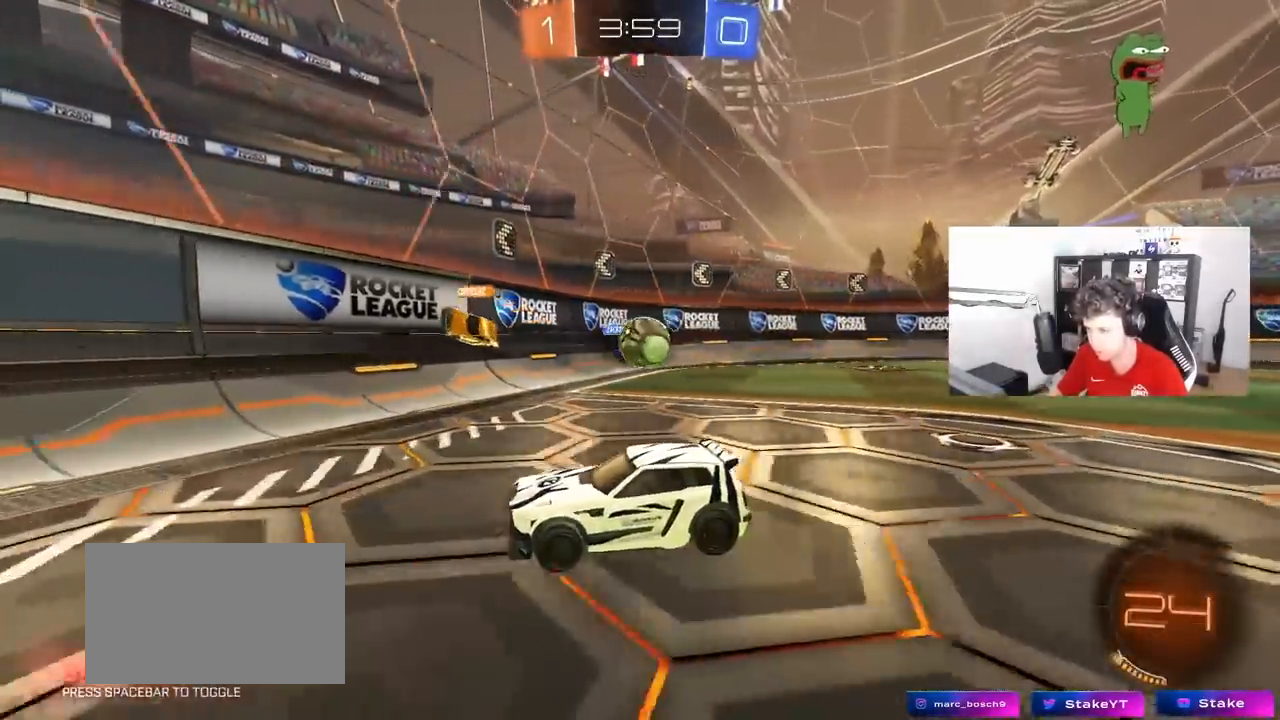
Gameplay with keyboard and mouse; each line is a JSON object with the keys and mouse buttons held at the frame after it. "events" lists presses ("down") and releases ("up") of "1", "2", "3", "4", "5", "a", "alt", "c", "caps_lock", "ctrl", "d", "e", "f", "g", "q", "r", "s", "shift", "space", "t", "tab", "v", "w", "x", "z", "mouse_left", "mouse_wheel" and "mouse_right" between this image and that frame as [ms after this image, input, new state], when the widget could be followed in between. "mouse_left", "mouse_wheel", "mouse_right" = the "left", "wheel", "right" buttons of the "mouse" list. No other keys are recorded. "wheel" means that the mouse wheel is clicked or scrolled. "mouse_move" is the direction in which the mouse moves at that frame (one of eight, or "still"), when it could be read.
{"keys": ["a", "shift"], "mouse": [], "mouse_move": "still", "events": [[67, "shift", "down"], [167, "shift", "up"], [217, "a", "up"], [400, "a", "down"], [450, "shift", "down"], [500, "w", "up"]]}
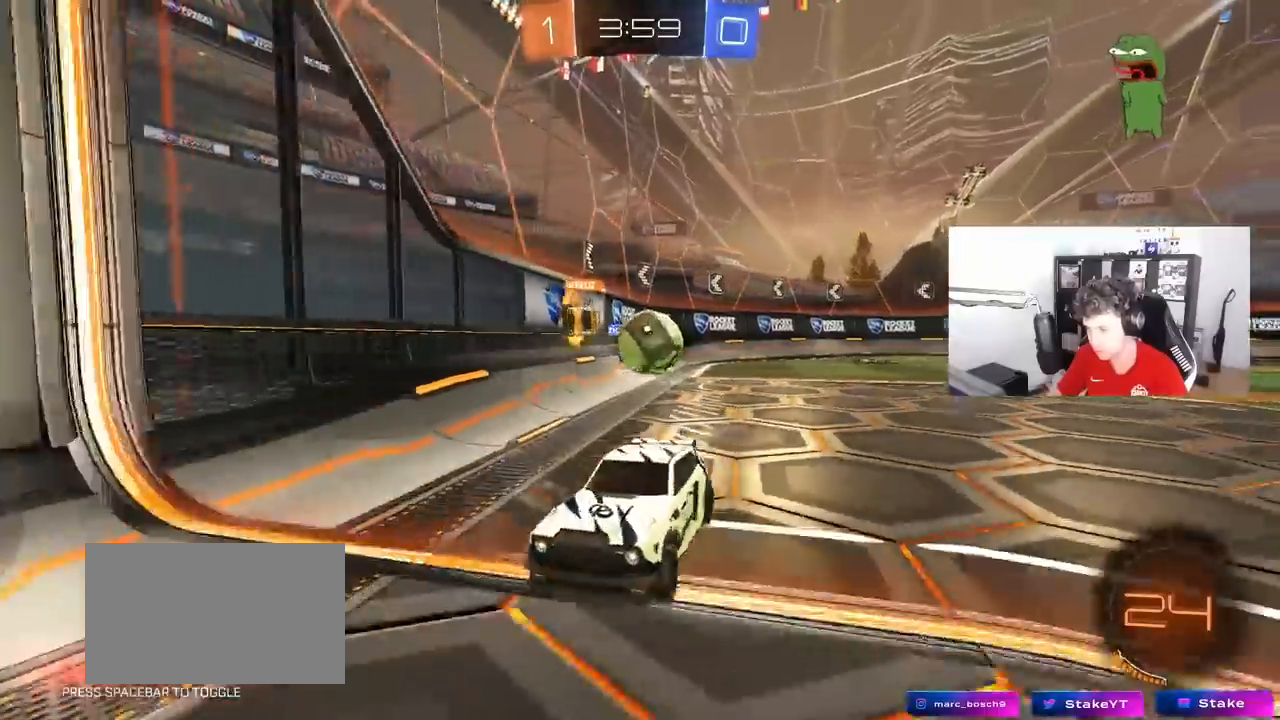
{"keys": ["a", "w"], "mouse": [], "mouse_move": "still", "events": [[83, "shift", "up"], [133, "a", "up"], [183, "d", "down"], [283, "d", "up"], [283, "w", "down"], [317, "a", "down"], [367, "shift", "down"], [467, "shift", "up"]]}
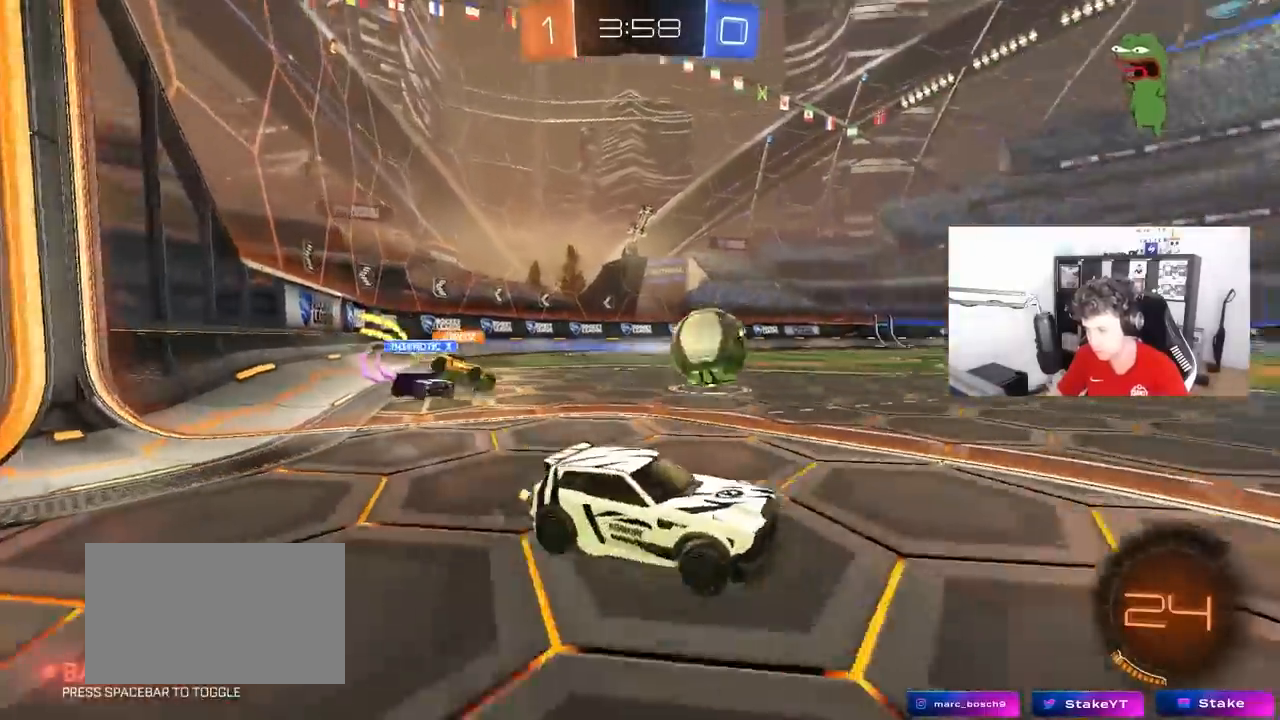
{"keys": [], "mouse": ["left"], "mouse_move": "still", "events": [[17, "mouse_left", "down"], [250, "a", "up"], [250, "mouse_right", "down"], [250, "w", "up"], [333, "d", "down"], [333, "s", "down"], [433, "mouse_right", "up"], [433, "s", "up"], [483, "d", "up"]]}
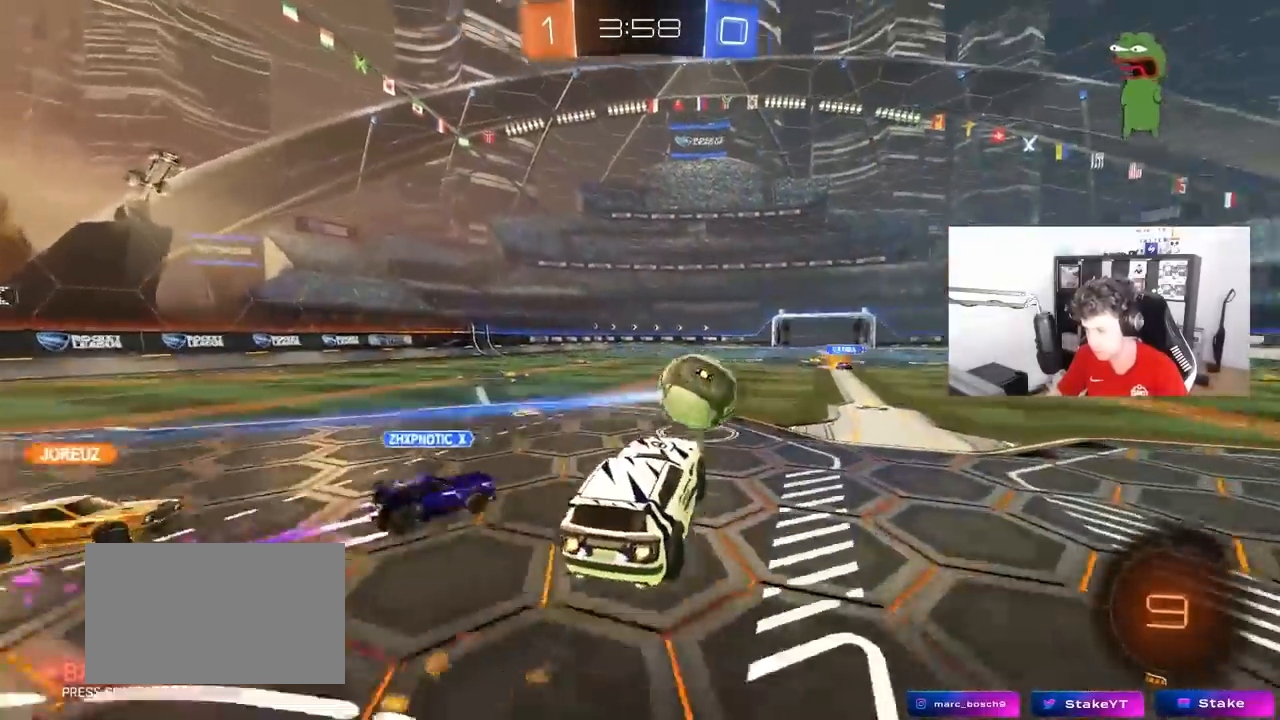
{"keys": ["d", "shift"], "mouse": ["left"], "mouse_move": "still", "events": [[17, "d", "down"], [67, "mouse_left", "up"], [267, "mouse_left", "down"], [267, "mouse_right", "down"], [267, "shift", "down"], [400, "mouse_right", "up"]]}
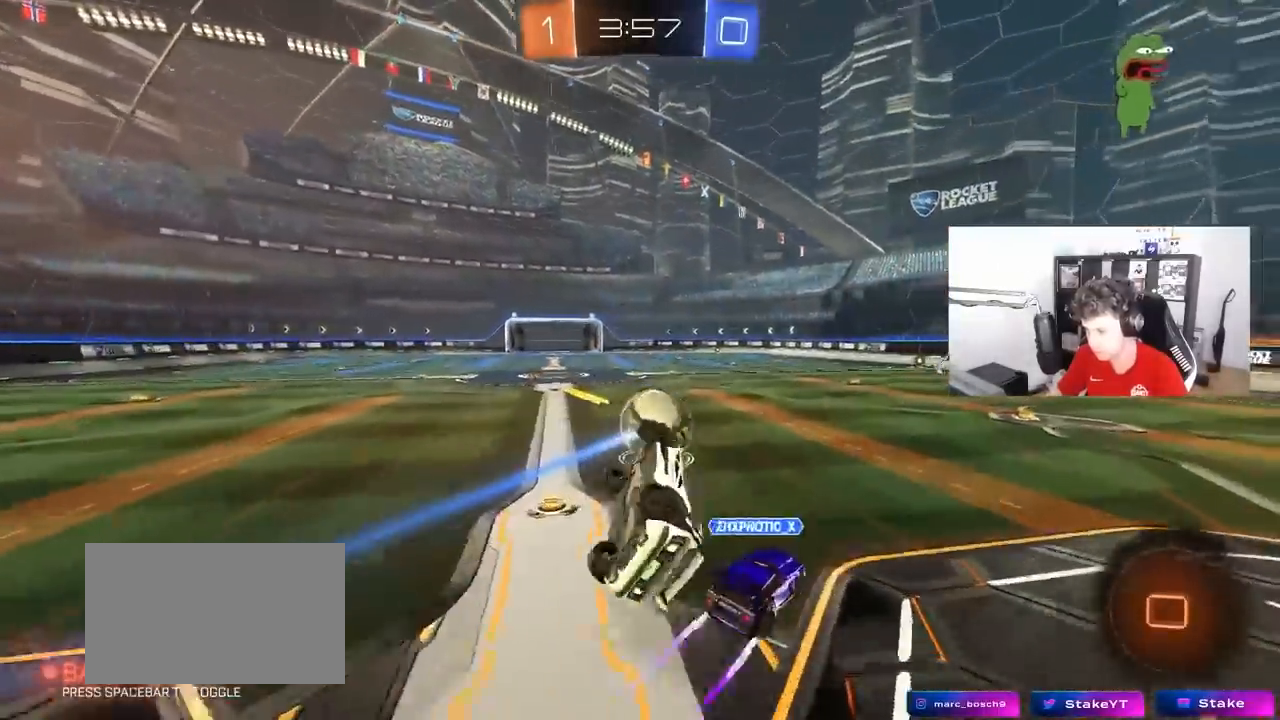
{"keys": ["w"], "mouse": [], "mouse_move": "still", "events": [[183, "w", "down"], [283, "d", "up"], [283, "mouse_left", "up"], [317, "d", "down"], [317, "shift", "up"], [467, "d", "up"]]}
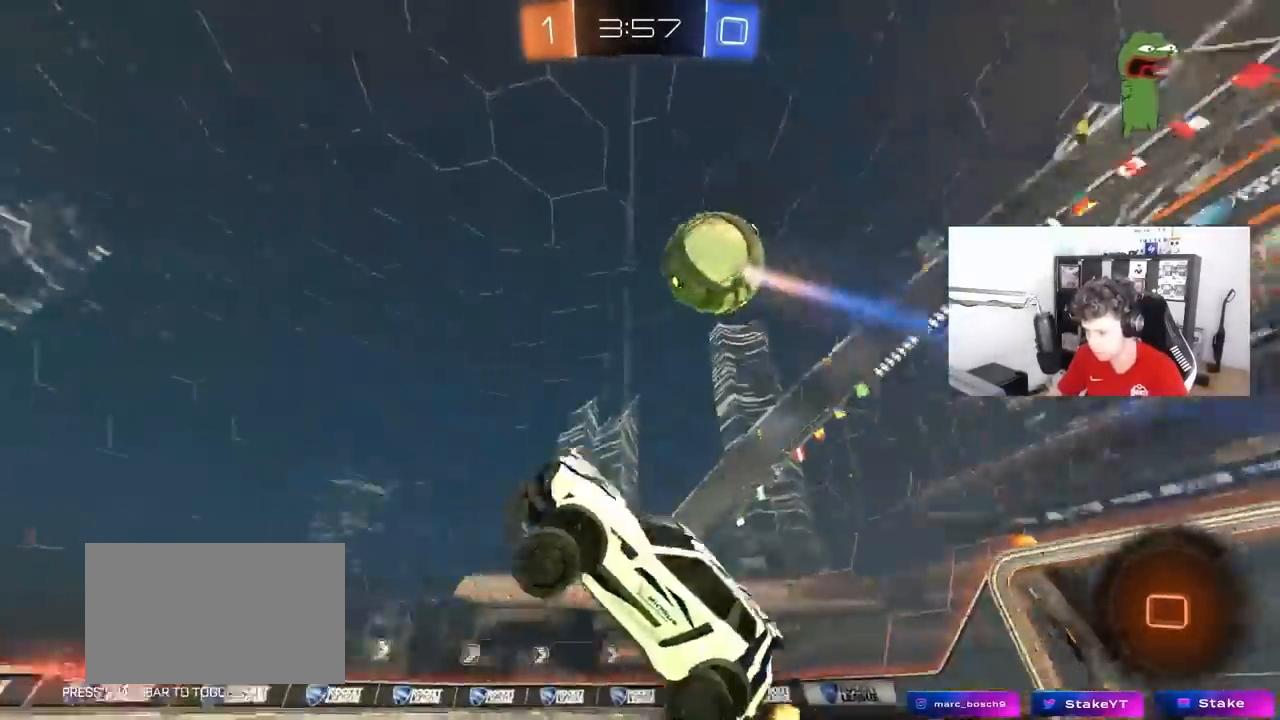
{"keys": [], "mouse": [], "mouse_move": "still", "events": [[200, "space", "down"], [383, "w", "up"], [433, "space", "up"]]}
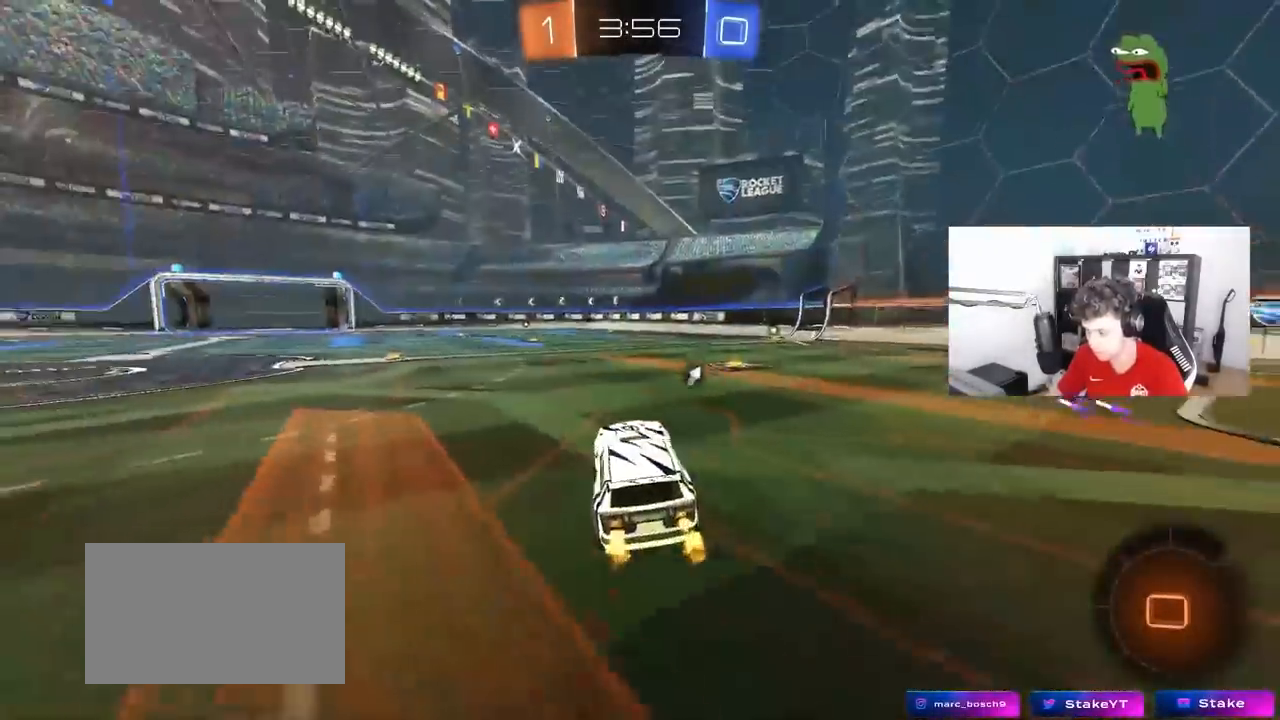
{"keys": ["d", "shift", "space", "w"], "mouse": [], "mouse_move": "still", "events": [[33, "w", "down"], [117, "d", "down"], [317, "d", "up"], [400, "space", "down"], [450, "d", "down"], [500, "shift", "down"]]}
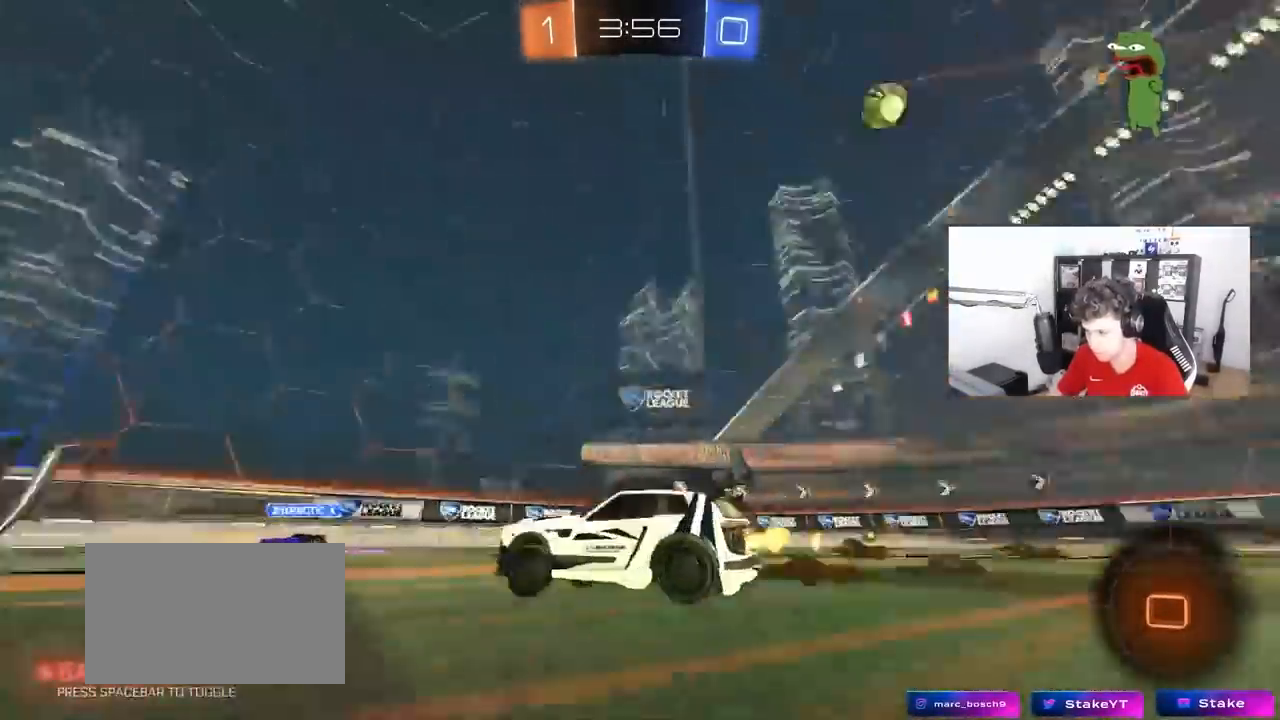
{"keys": ["d", "space", "w"], "mouse": [], "mouse_move": "still", "events": [[83, "space", "up"], [133, "shift", "up"], [367, "space", "down"]]}
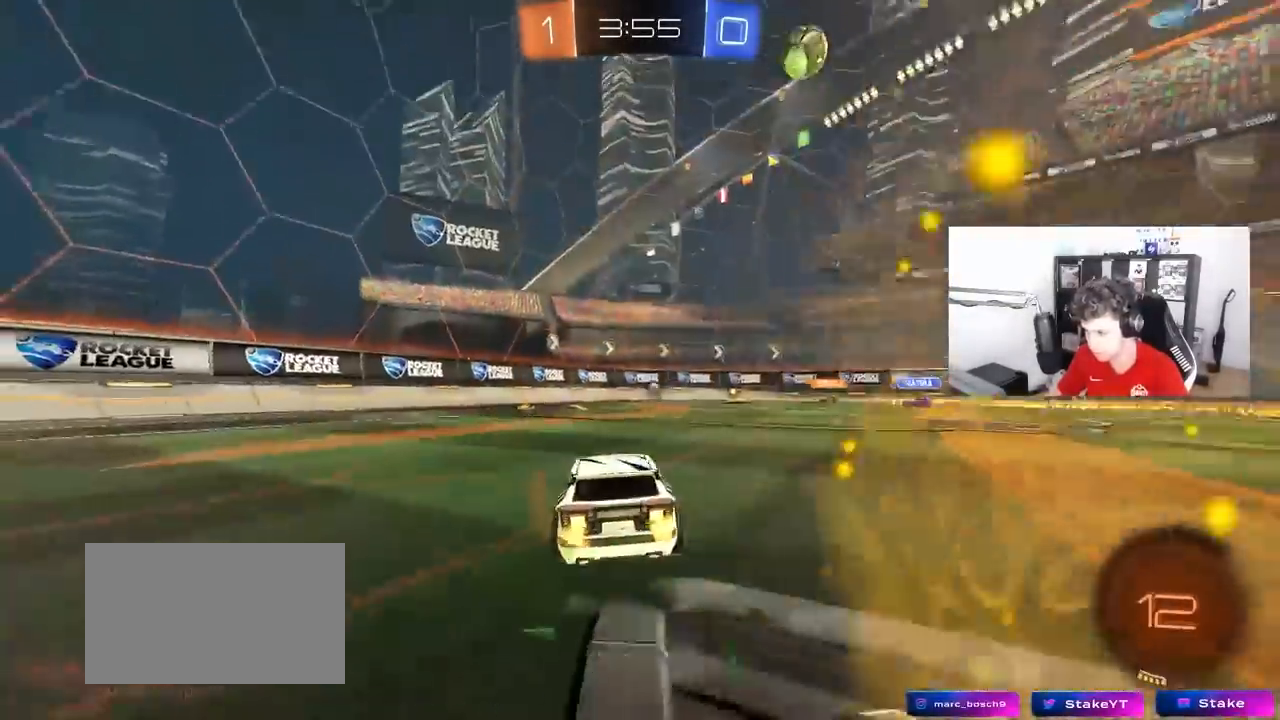
{"keys": ["w"], "mouse": [], "mouse_move": "still", "events": [[17, "space", "up"], [283, "d", "up"], [383, "d", "down"], [483, "d", "up"]]}
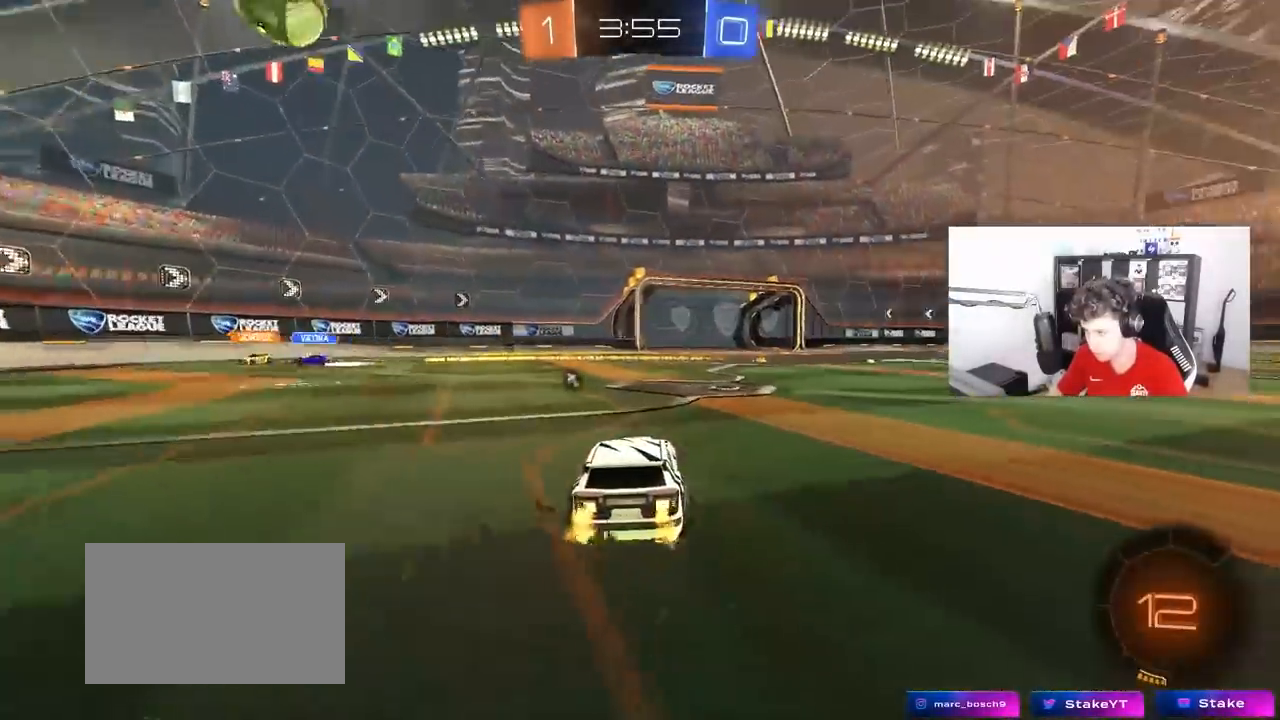
{"keys": ["d", "s", "shift"], "mouse": [], "mouse_move": "up", "events": [[117, "a", "down"], [117, "mouse_right", "down"], [167, "a", "up"], [167, "d", "down"], [217, "mouse_right", "up"], [217, "shift", "down"], [267, "mouse_right", "down"], [267, "space", "down"], [300, "s", "down"], [300, "w", "up"], [400, "space", "up"], [450, "mouse_right", "up"]]}
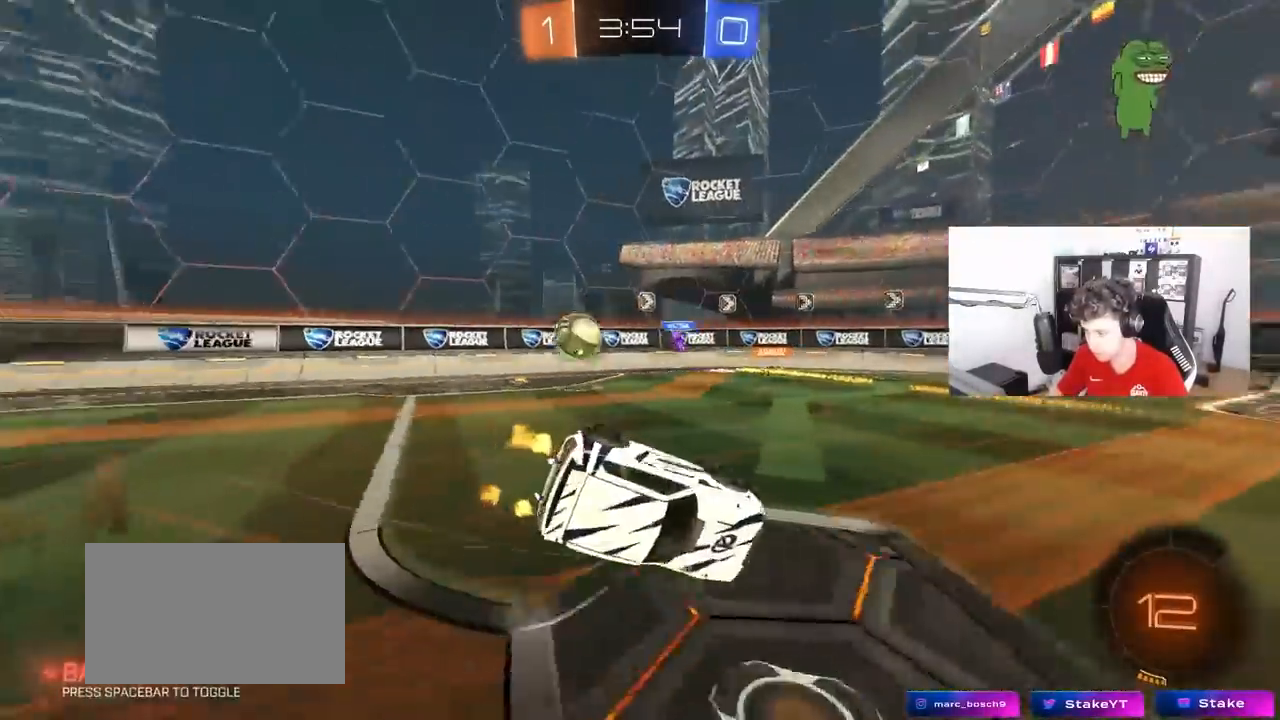
{"keys": ["d", "shift"], "mouse": [], "mouse_move": "still", "events": [[183, "s", "up"], [317, "s", "down"], [417, "s", "up"]]}
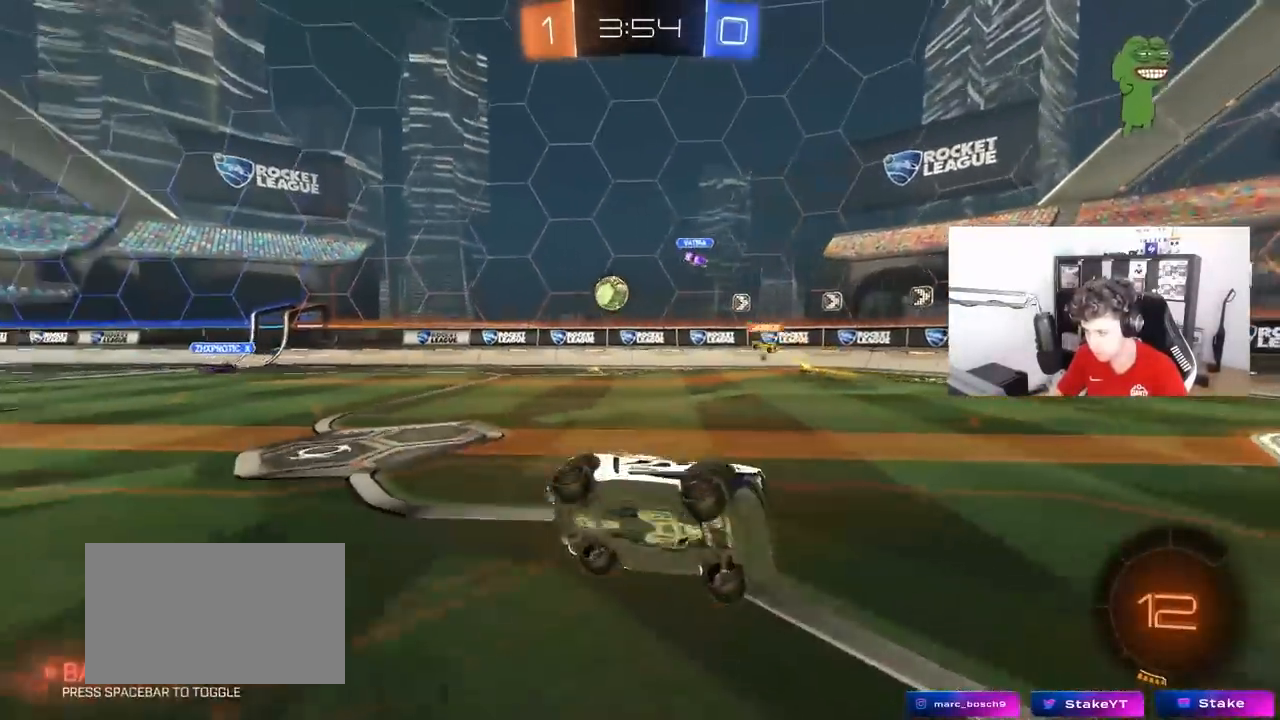
{"keys": ["d", "w"], "mouse": [], "mouse_move": "still", "events": [[50, "shift", "up"], [150, "d", "up"], [200, "w", "down"], [433, "d", "down"]]}
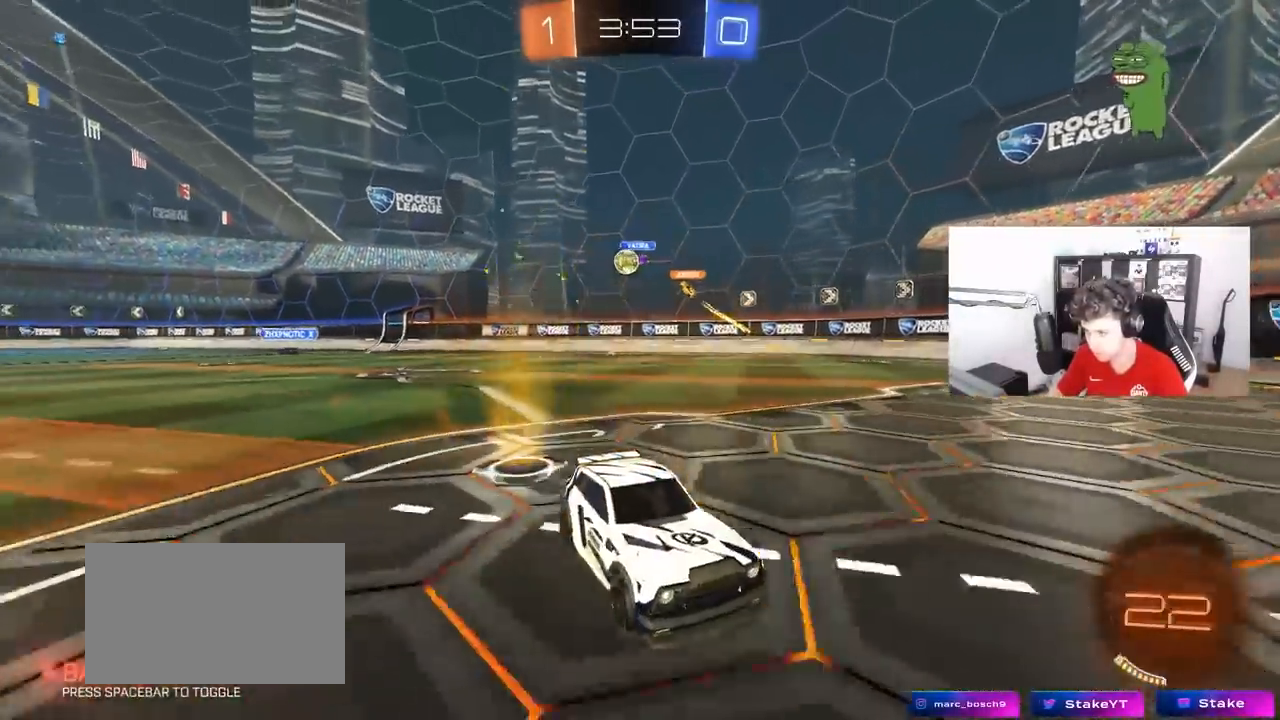
{"keys": ["a", "shift", "w"], "mouse": [], "mouse_move": "still", "events": [[33, "d", "up"], [67, "a", "down"], [217, "a", "up"], [300, "a", "down"], [350, "shift", "down"]]}
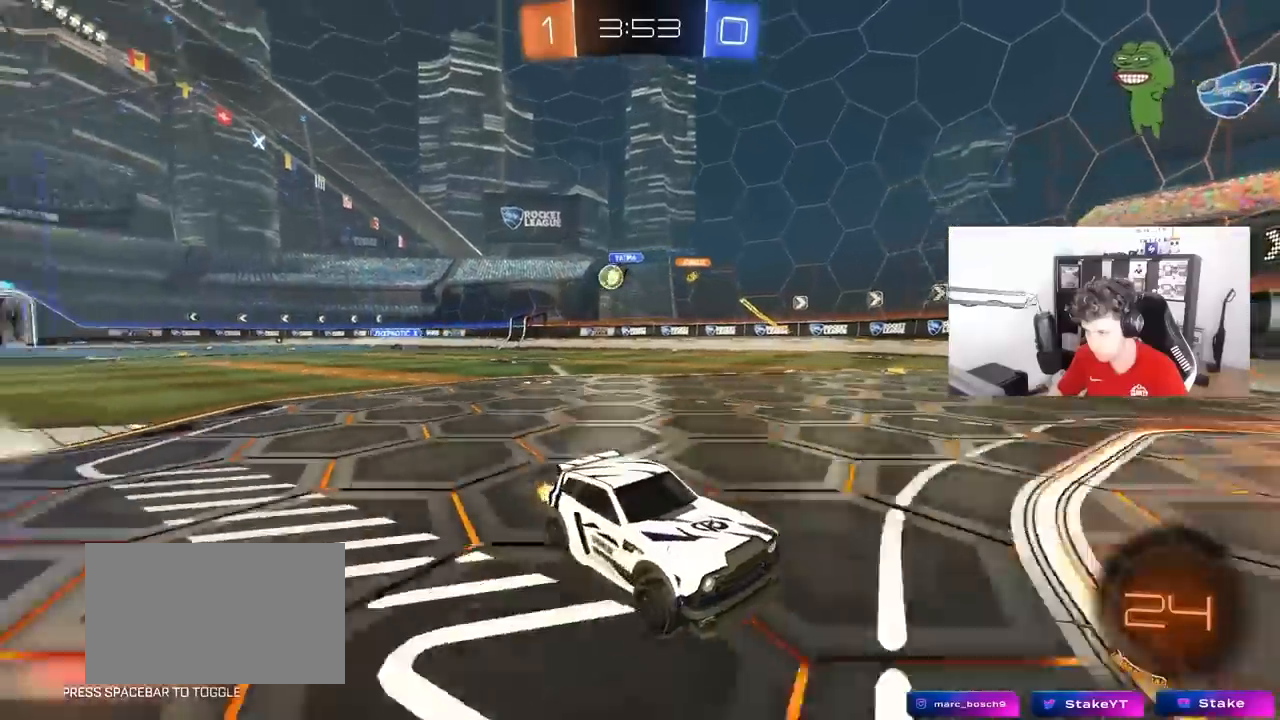
{"keys": ["d", "s"], "mouse": [], "mouse_move": "still", "events": [[133, "w", "up"], [233, "s", "down"], [367, "a", "up"], [367, "shift", "up"], [417, "d", "down"]]}
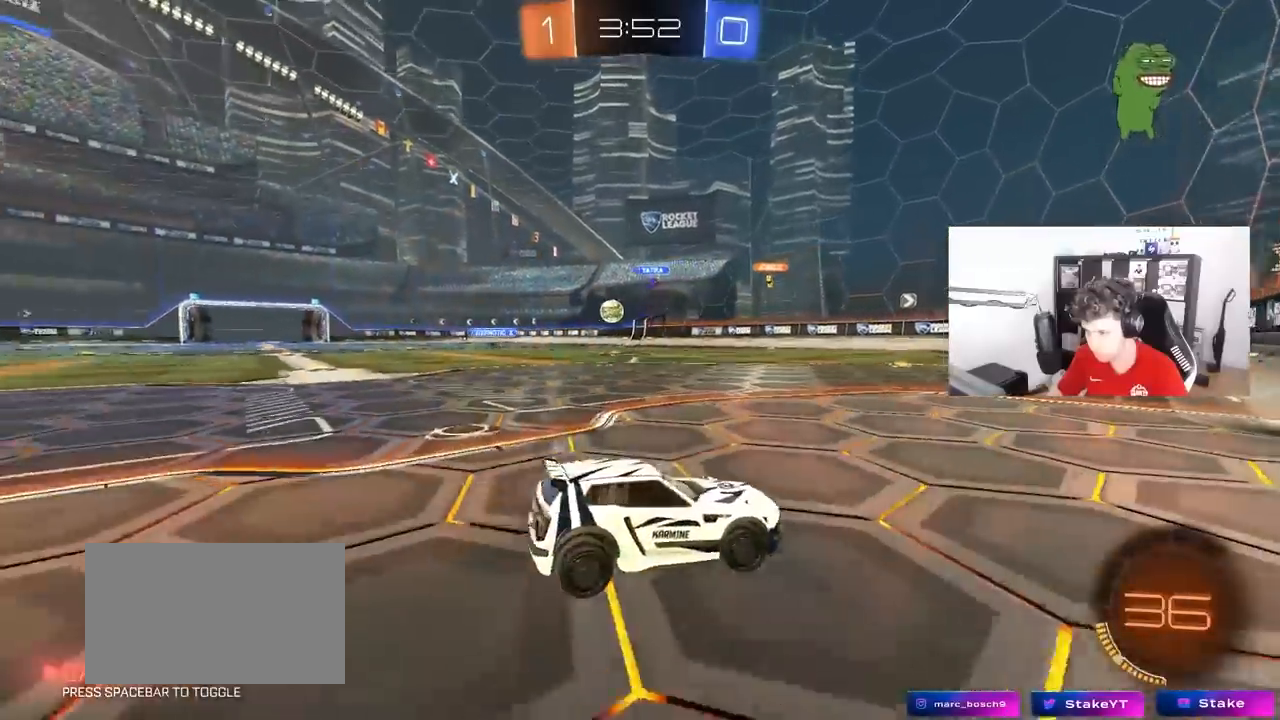
{"keys": ["s"], "mouse": [], "mouse_move": "still", "events": [[100, "d", "up"]]}
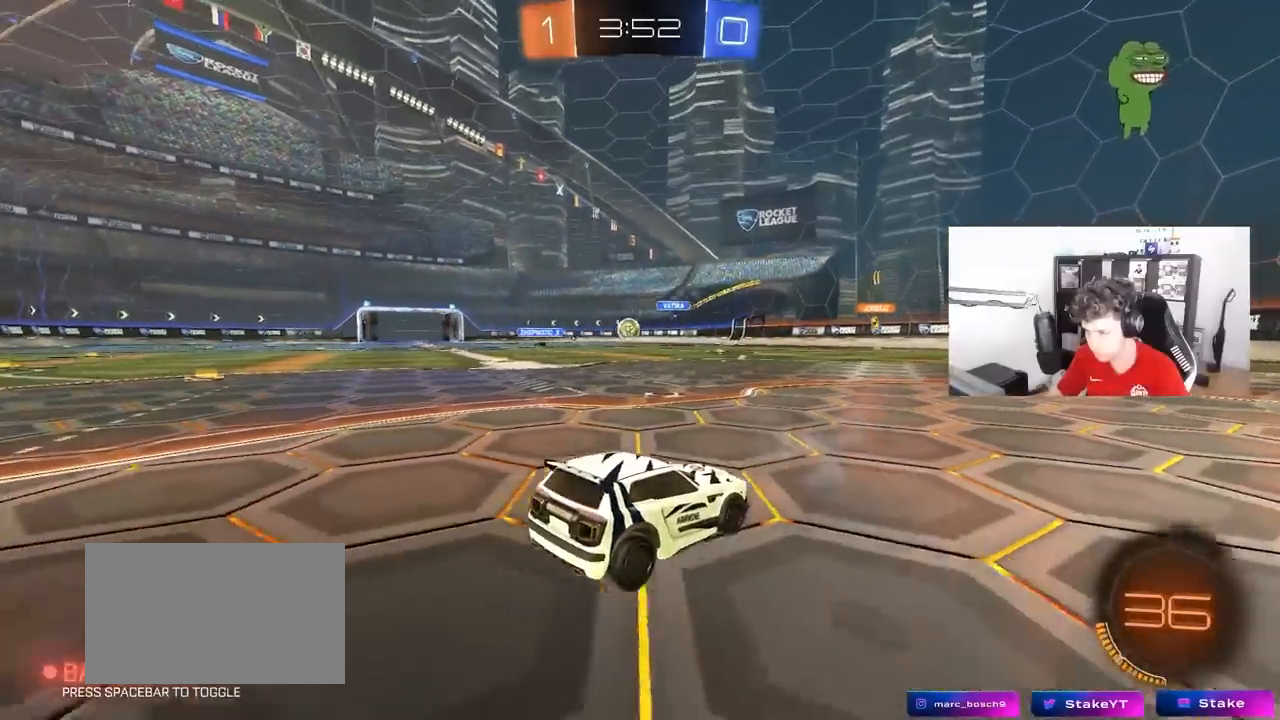
{"keys": ["w"], "mouse": [], "mouse_move": "still", "events": [[67, "a", "down"], [117, "a", "up"], [400, "s", "up"], [500, "w", "down"]]}
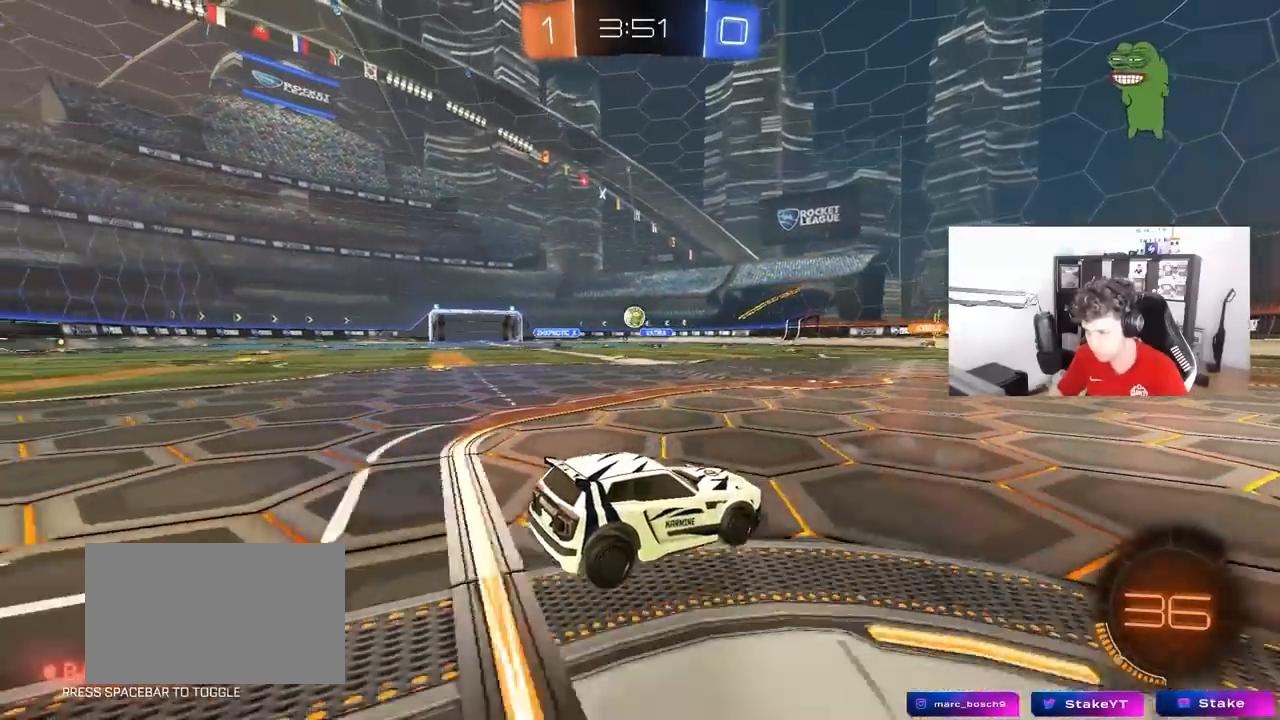
{"keys": ["w"], "mouse": [], "mouse_move": "still", "events": [[133, "d", "down"], [233, "d", "up"]]}
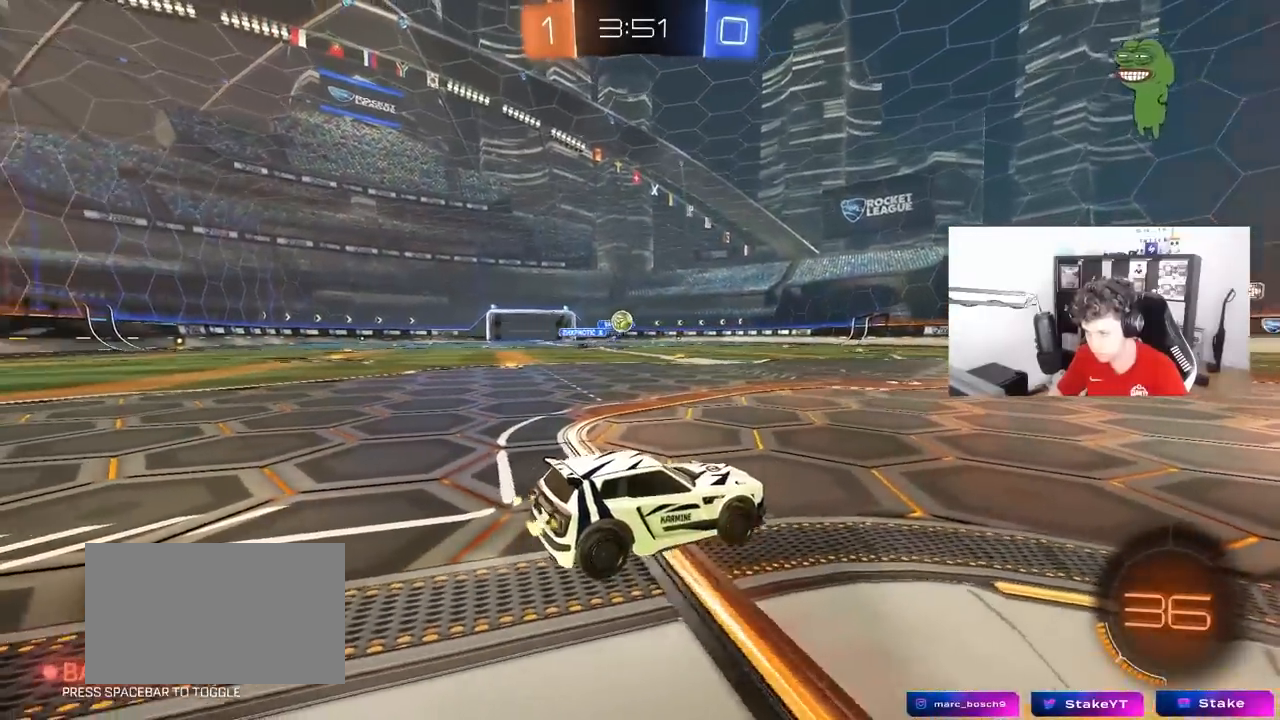
{"keys": ["a", "w"], "mouse": [], "mouse_move": "still", "events": [[17, "d", "down"], [100, "d", "up"], [200, "a", "down"], [333, "shift", "down"], [433, "shift", "up"]]}
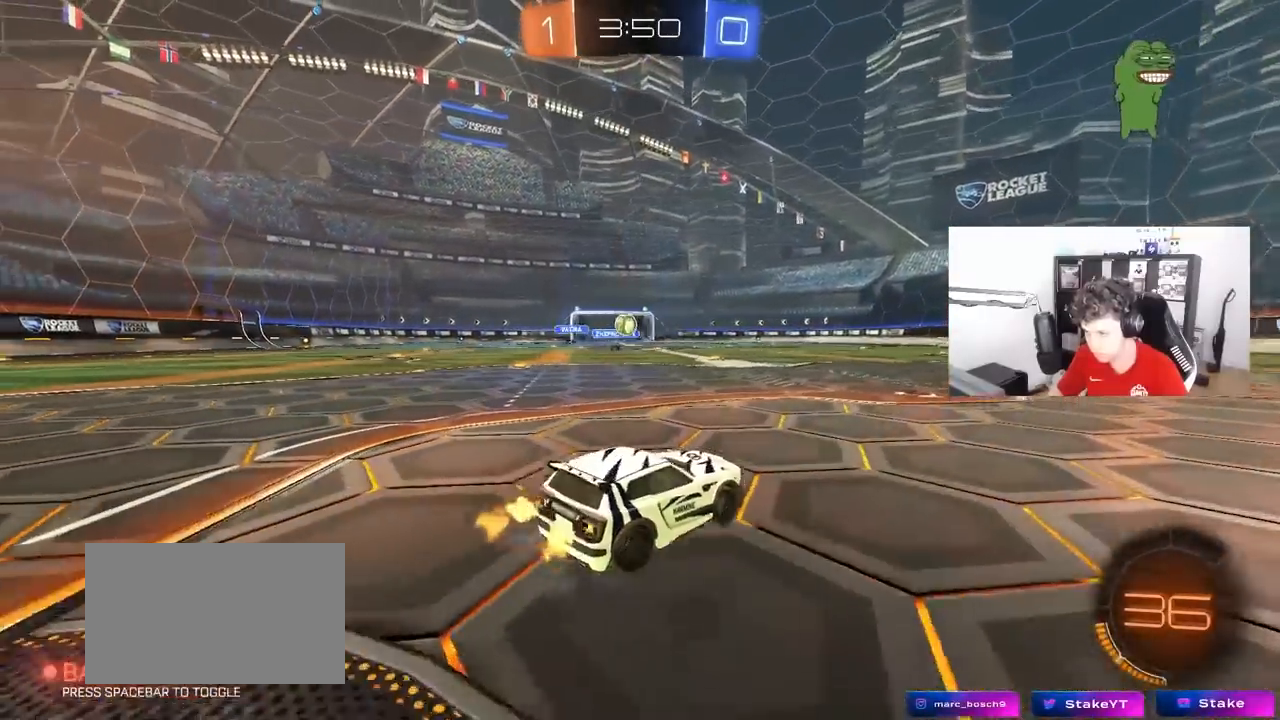
{"keys": [], "mouse": [], "mouse_move": "still", "events": [[217, "w", "up"], [267, "mouse_right", "down"], [317, "s", "down"], [350, "a", "up"], [350, "d", "down"], [350, "mouse_right", "up"], [400, "d", "up"], [500, "s", "up"]]}
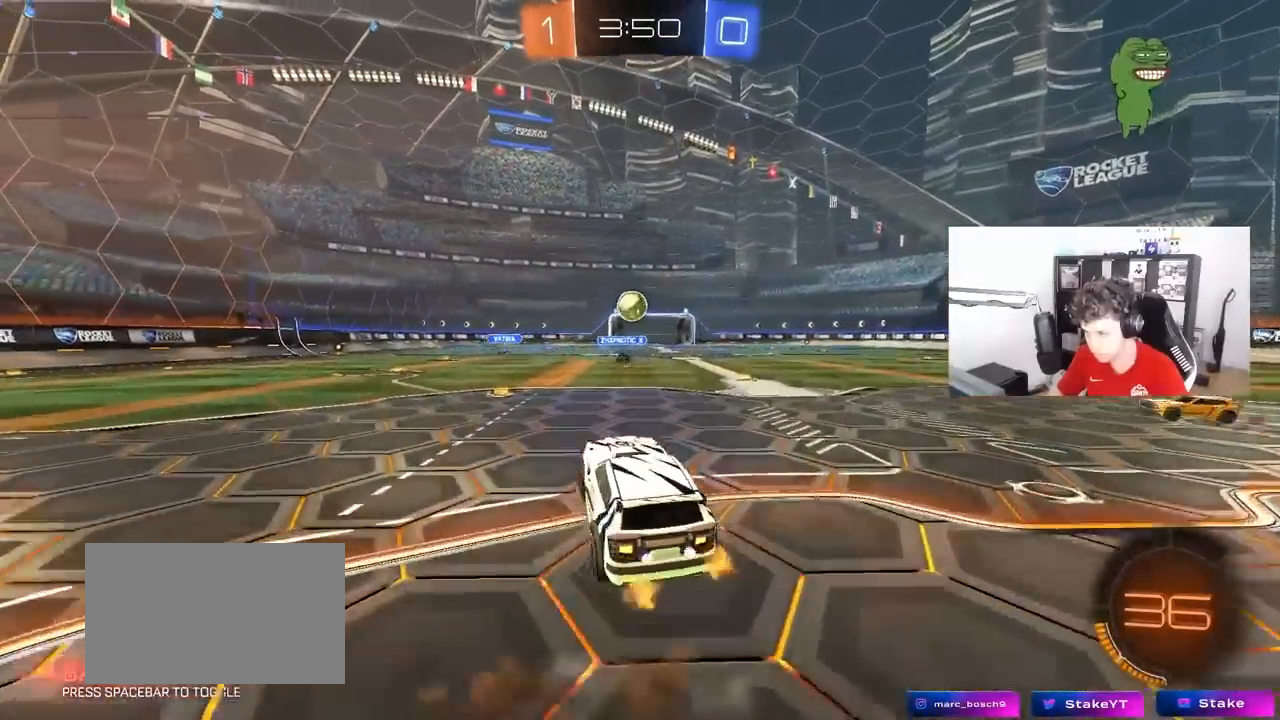
{"keys": ["s"], "mouse": ["left"], "mouse_move": "still", "events": [[233, "mouse_right", "down"], [267, "mouse_left", "down"], [367, "s", "down"], [417, "a", "down"], [467, "a", "up"], [467, "mouse_right", "up"]]}
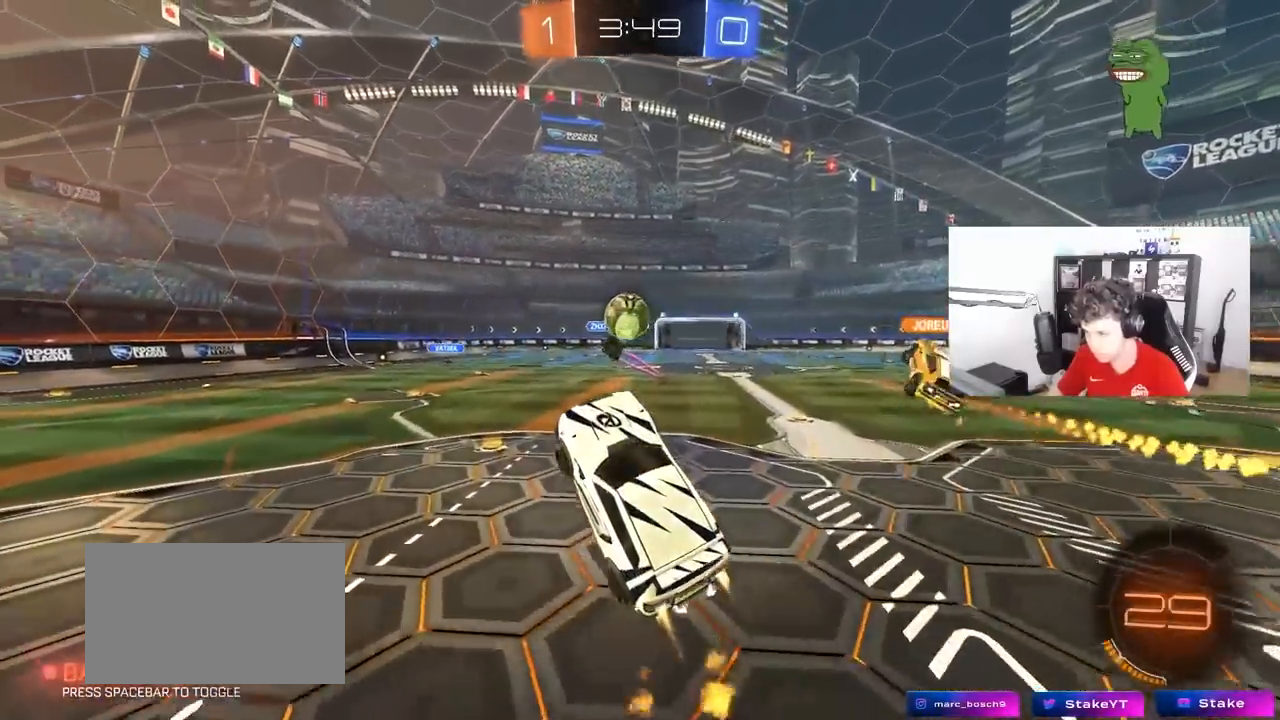
{"keys": ["a", "s"], "mouse": [], "mouse_move": "still", "events": [[17, "d", "down"], [50, "d", "up"], [50, "s", "up"], [200, "d", "down"], [200, "w", "down"], [283, "w", "up"], [333, "mouse_left", "up"], [333, "s", "down"], [383, "d", "up"], [433, "d", "down"], [483, "a", "down"], [483, "d", "up"]]}
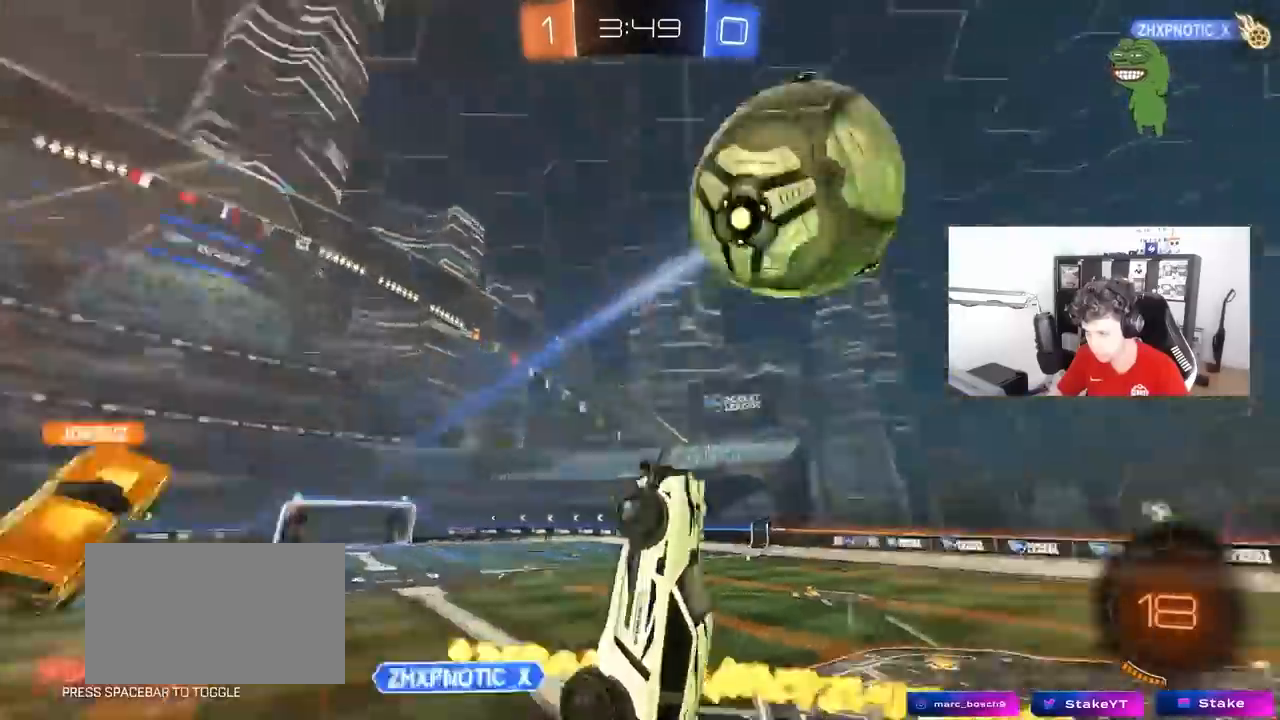
{"keys": ["d", "shift", "w"], "mouse": ["left"], "mouse_move": "still", "events": [[267, "a", "up"], [267, "d", "down"], [267, "mouse_left", "down"], [267, "s", "up"], [267, "shift", "down"], [350, "w", "down"]]}
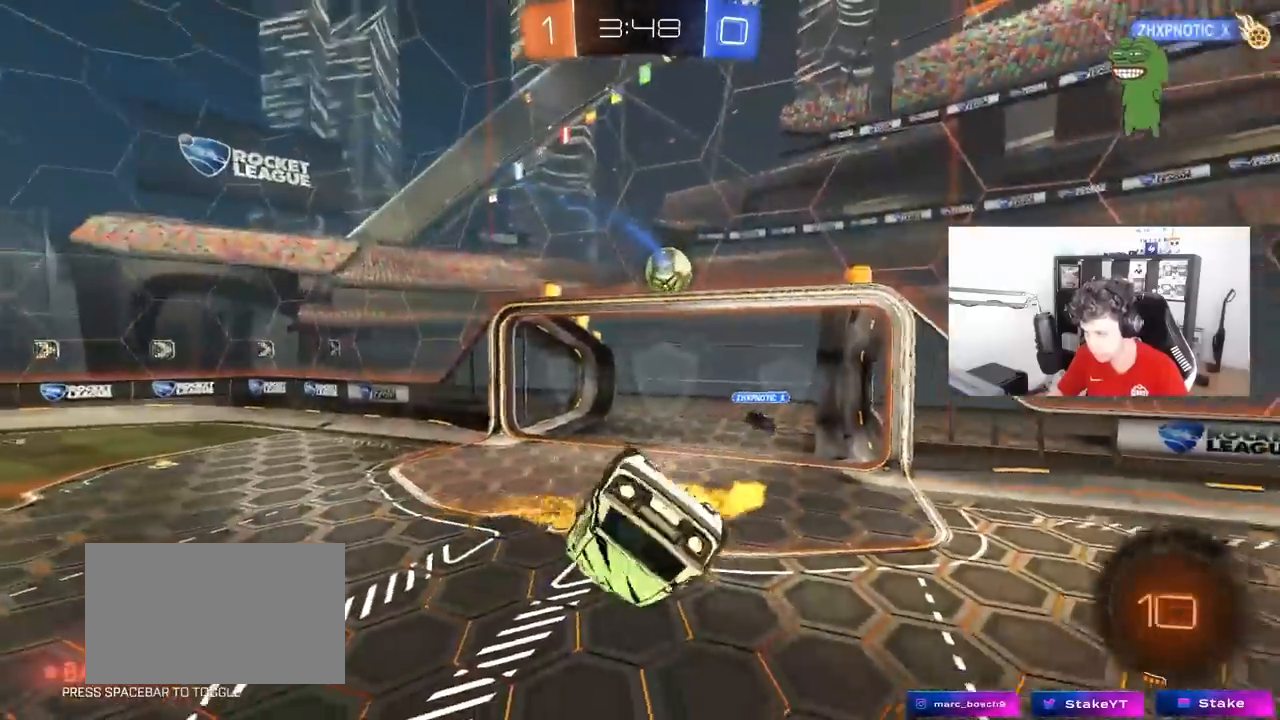
{"keys": [], "mouse": ["left"], "mouse_move": "still", "events": [[33, "w", "up"], [83, "s", "down"], [233, "a", "down"], [233, "d", "up"], [233, "shift", "up"], [333, "s", "up"], [417, "a", "up"]]}
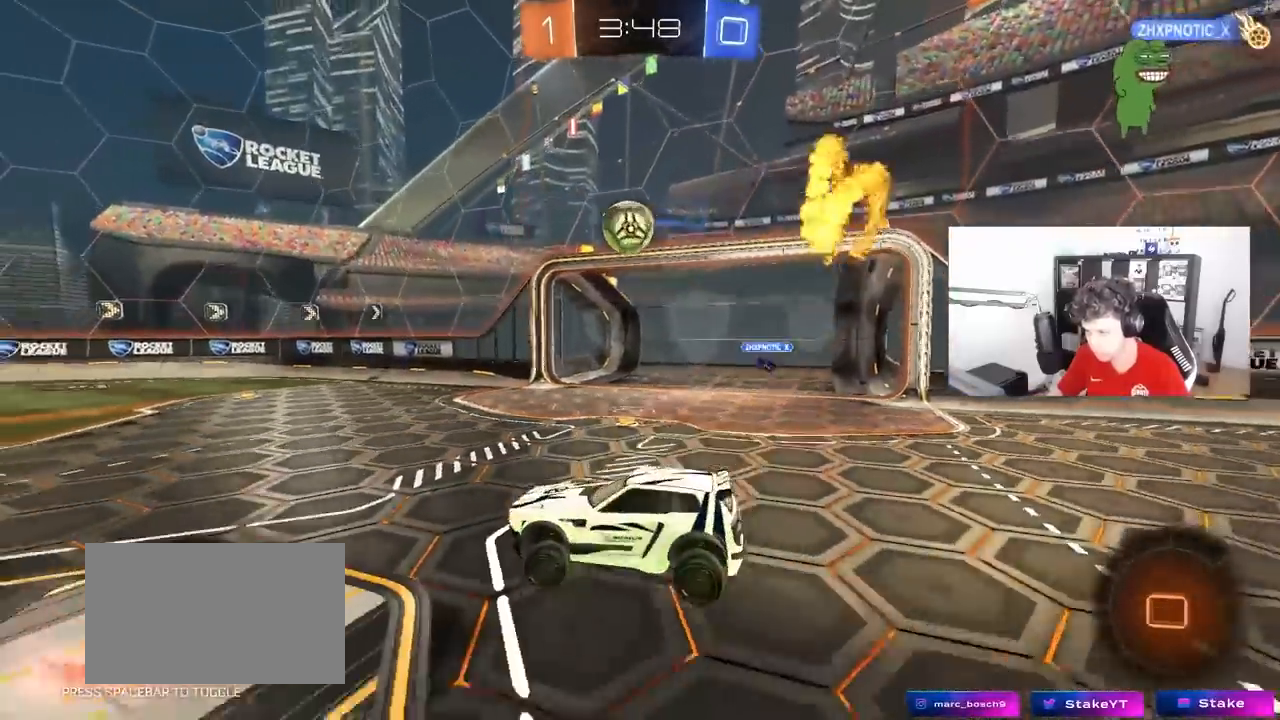
{"keys": ["d", "w"], "mouse": [], "mouse_move": "still", "events": [[17, "mouse_left", "up"], [17, "w", "down"], [150, "d", "down"]]}
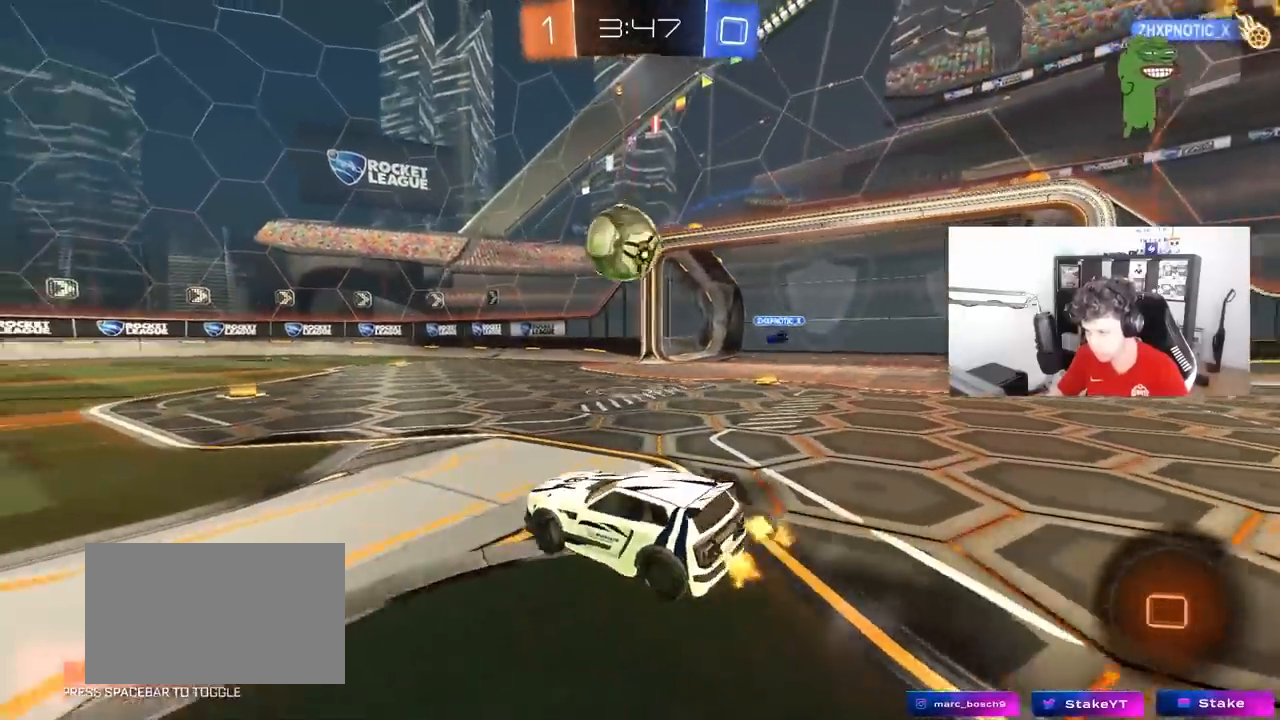
{"keys": ["a", "s", "shift"], "mouse": [], "mouse_move": "up", "events": [[33, "mouse_left", "down"], [167, "mouse_right", "down"], [217, "a", "down"], [217, "d", "up"], [217, "shift", "down"], [267, "mouse_left", "up"], [267, "mouse_right", "up"], [300, "mouse_right", "down"], [350, "s", "down"], [350, "w", "up"], [400, "mouse_right", "up"]]}
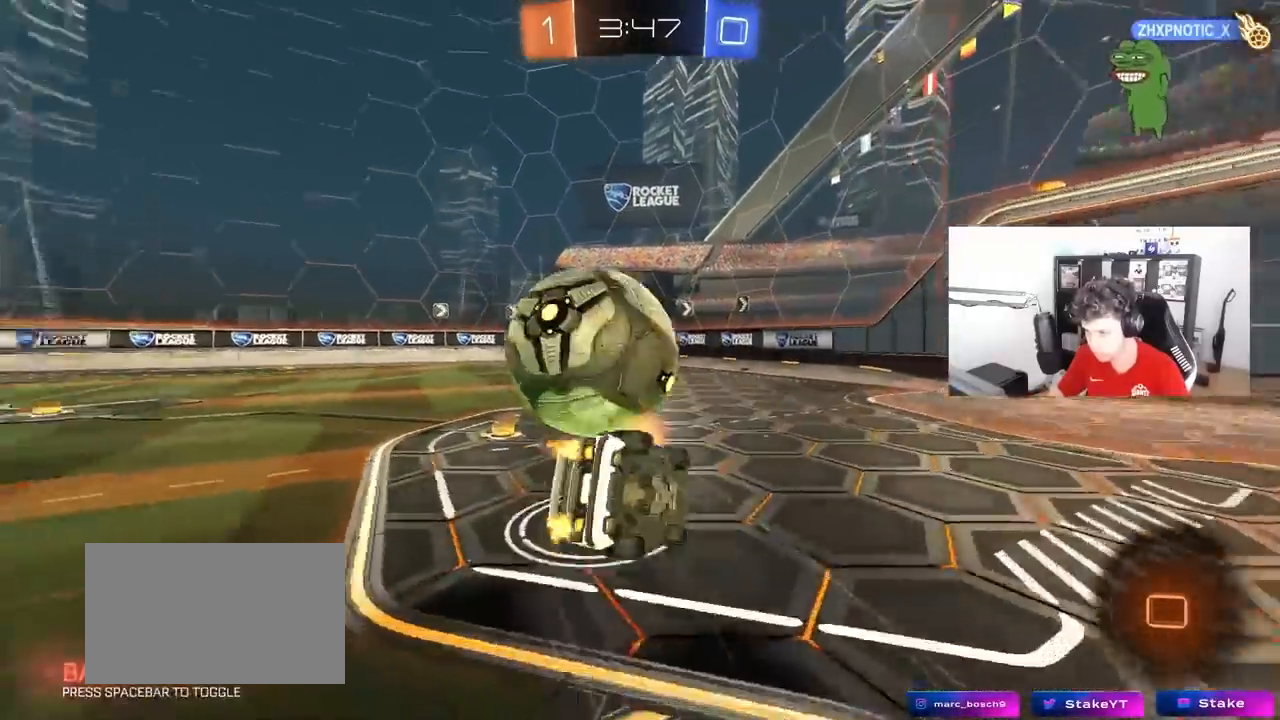
{"keys": ["a", "s", "shift", "space"], "mouse": [], "mouse_move": "still", "events": [[267, "s", "up"], [317, "space", "down"], [417, "s", "down"]]}
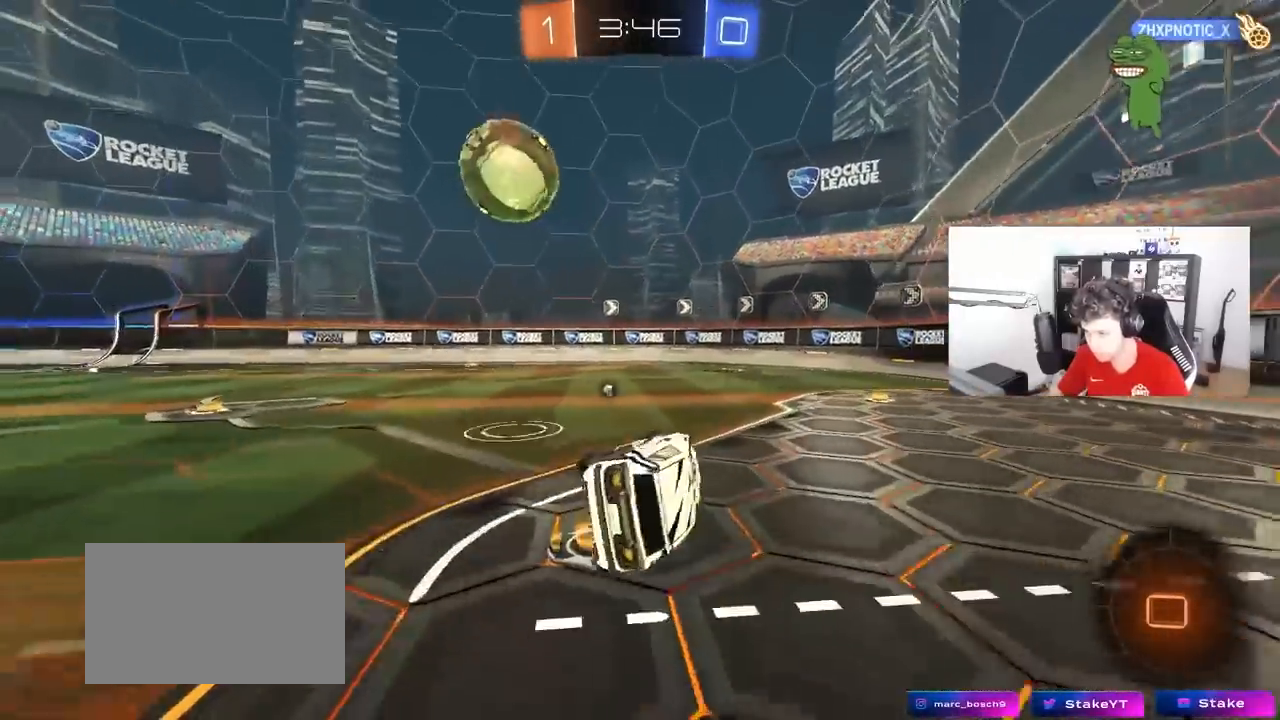
{"keys": ["d", "space", "w"], "mouse": ["right"], "mouse_move": "still", "events": [[17, "space", "up"], [100, "s", "up"], [100, "shift", "up"], [333, "space", "down"], [333, "w", "down"], [483, "a", "up"], [483, "d", "down"], [483, "mouse_right", "down"]]}
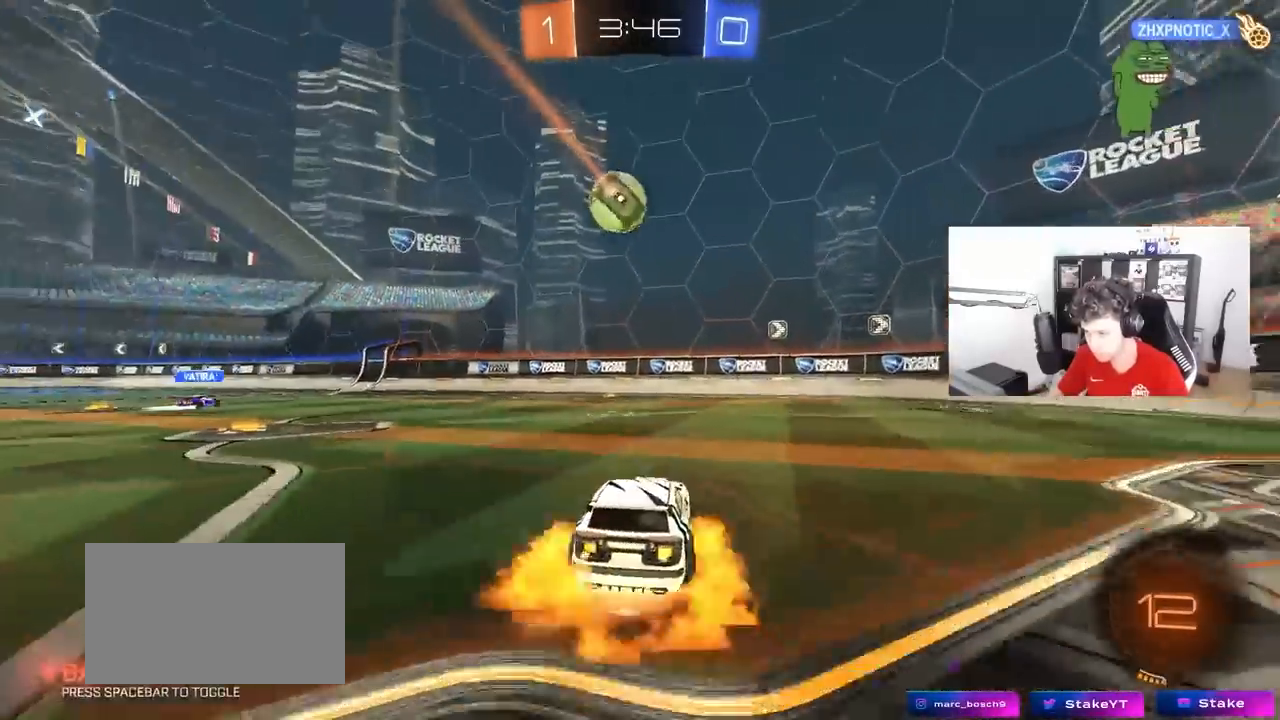
{"keys": ["a", "s"], "mouse": [], "mouse_move": "still", "events": [[33, "space", "up"], [33, "w", "up"], [67, "d", "up"], [67, "mouse_right", "up"], [117, "w", "down"], [217, "d", "down"], [267, "d", "up"], [267, "w", "up"], [450, "a", "down"], [450, "s", "down"]]}
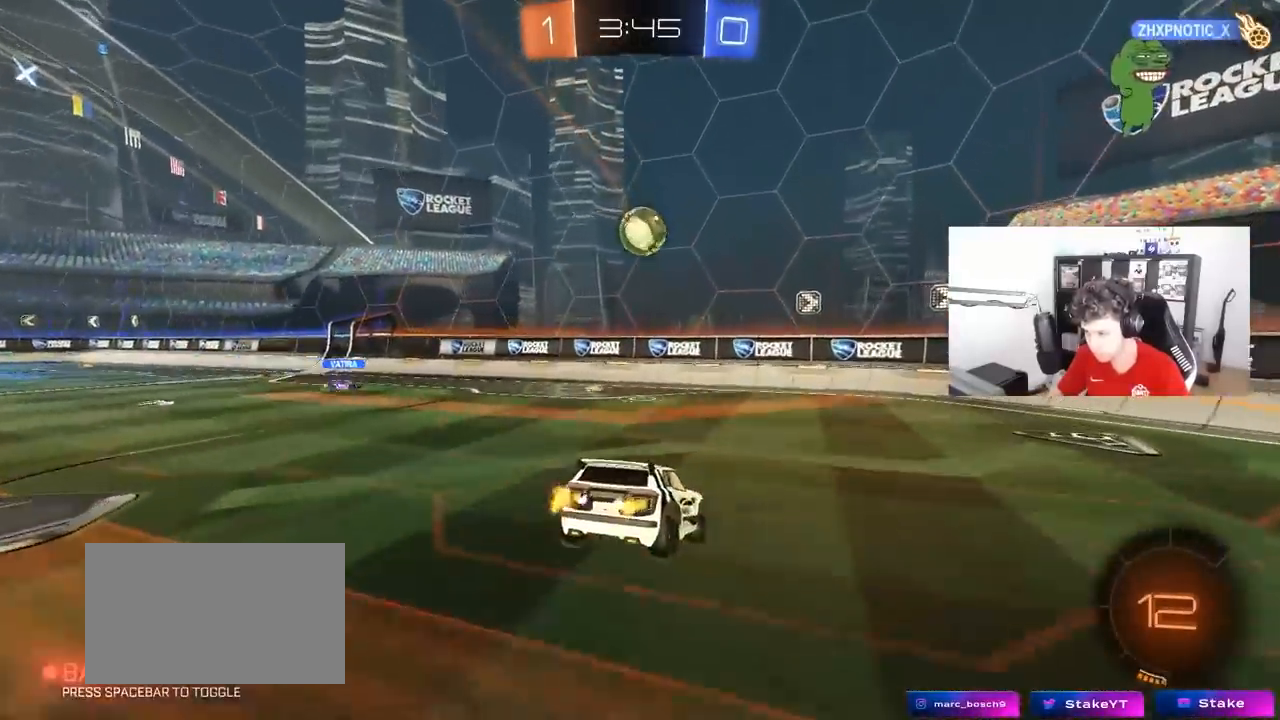
{"keys": [], "mouse": [], "mouse_move": "still", "events": [[83, "a", "up"], [83, "s", "up"], [233, "a", "down"], [233, "s", "down"], [317, "s", "up"], [367, "a", "up"]]}
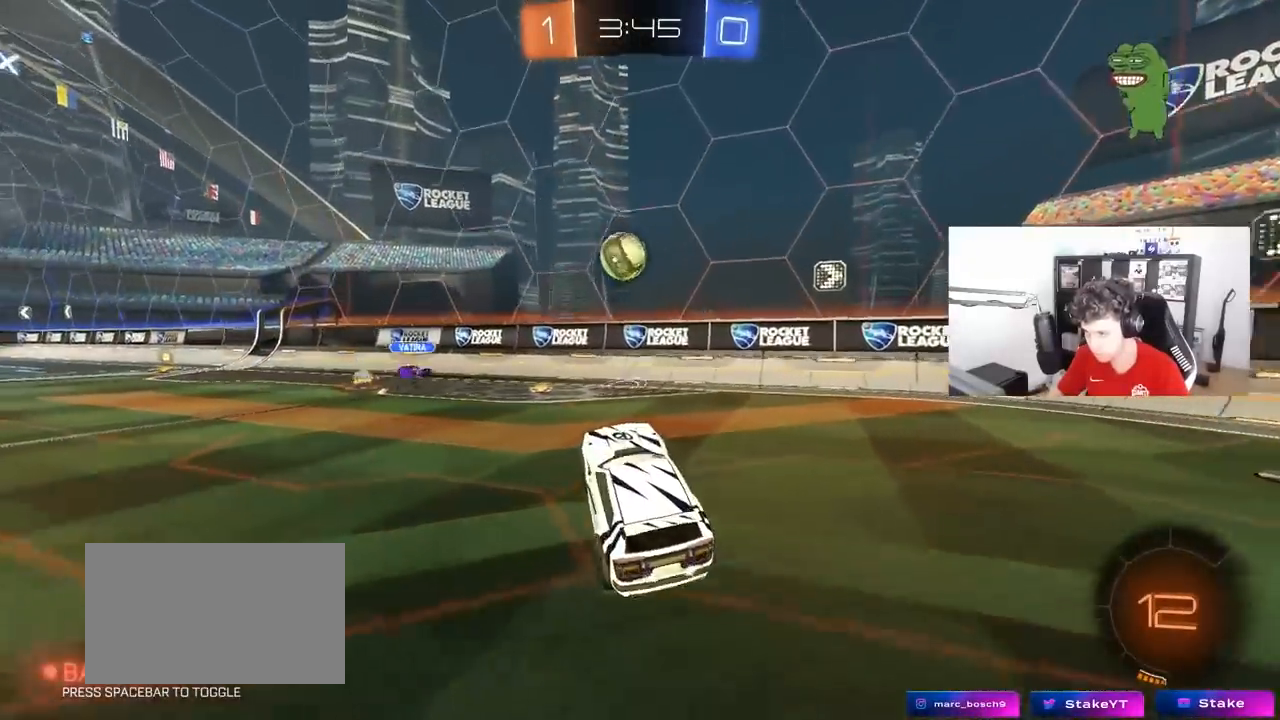
{"keys": [], "mouse": [], "mouse_move": "still", "events": [[50, "w", "down"], [150, "mouse_right", "down"], [250, "a", "down"], [250, "mouse_right", "up"], [433, "a", "up"], [483, "w", "up"]]}
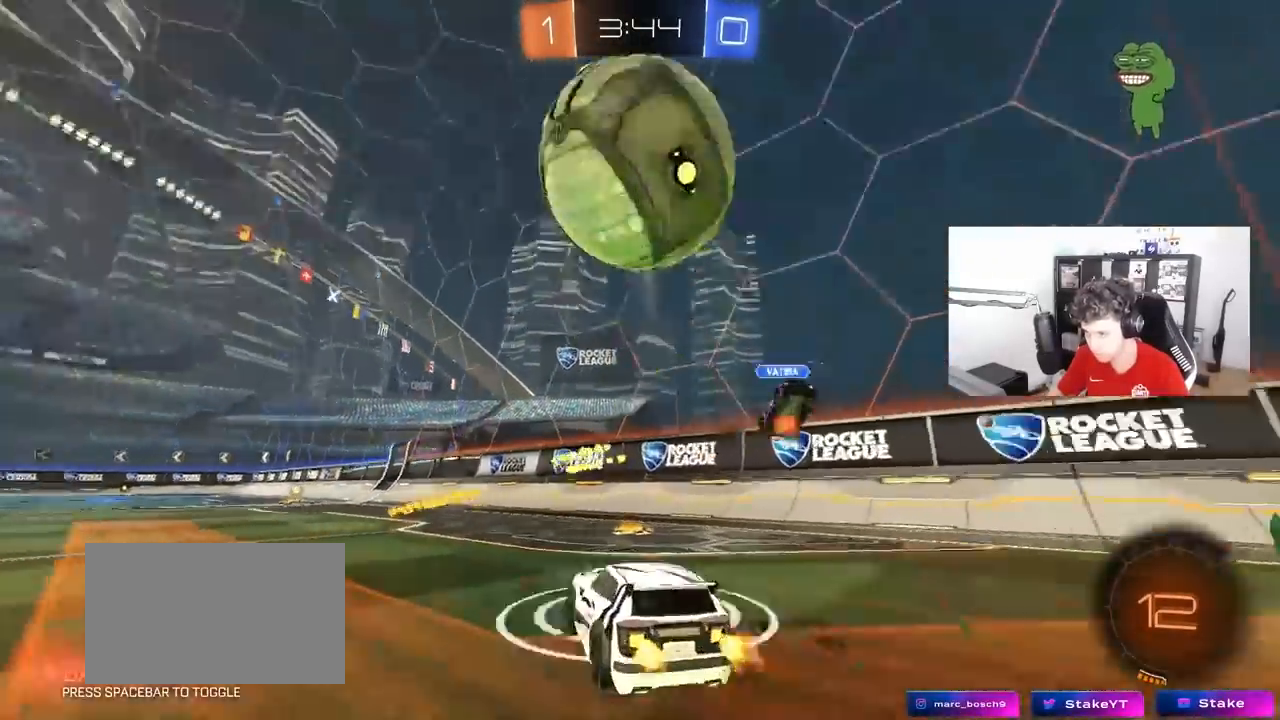
{"keys": ["w"], "mouse": ["left"], "mouse_move": "still", "events": [[33, "mouse_left", "down"], [33, "w", "down"], [117, "space", "down"], [267, "a", "down"], [267, "space", "up"], [500, "a", "up"]]}